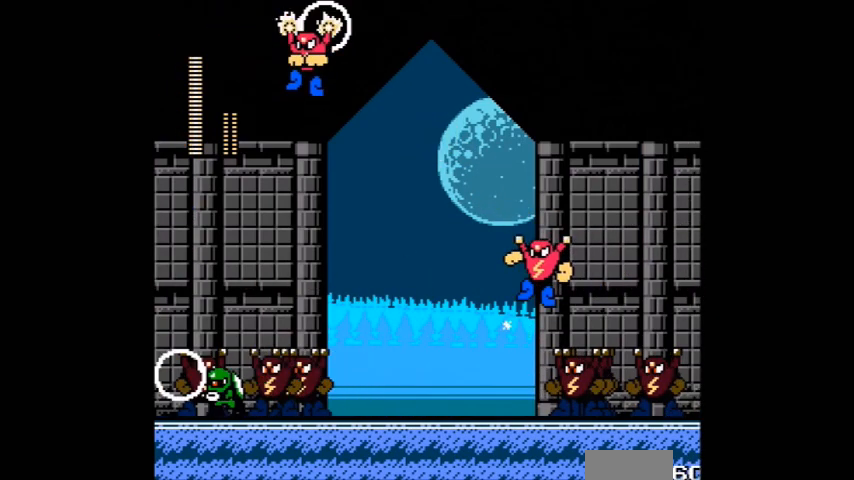
Gameplay with a controller (Nintendo layout); each line is a JSON object with the inputs held at the frame after it. "events" lists button and stick changes between this image and that frame as [ms after this image, input, new state], when the widget could be followed in between. Not read: L3 R3.
{"buttons": ["A", "DPAD_RIGHT"], "events": [[33, "DPAD_LEFT", "up"], [66, "DPAD_RIGHT", "down"], [200, "DPAD_RIGHT", "up"], [267, "DPAD_DOWN", "up"], [267, "DPAD_LEFT", "down"], [467, "A", "down"], [500, "DPAD_LEFT", "up"], [500, "DPAD_RIGHT", "down"]]}
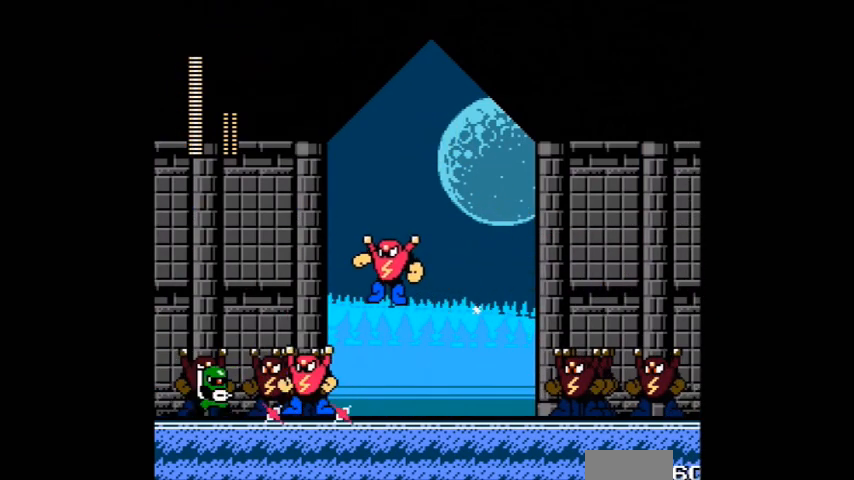
{"buttons": [], "events": [[67, "A", "up"], [134, "A", "down"], [134, "DPAD_RIGHT", "up"], [300, "A", "up"], [401, "A", "down"], [467, "A", "up"]]}
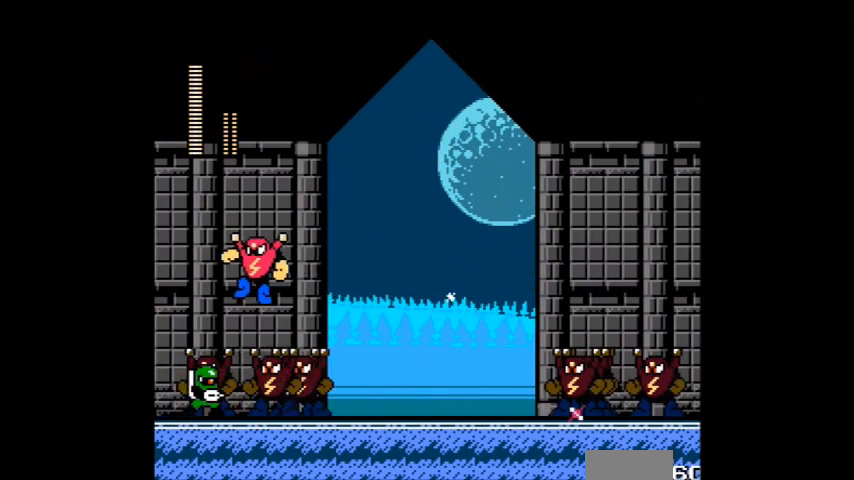
{"buttons": ["A", "DPAD_RIGHT"], "events": [[100, "A", "down"], [334, "DPAD_RIGHT", "down"]]}
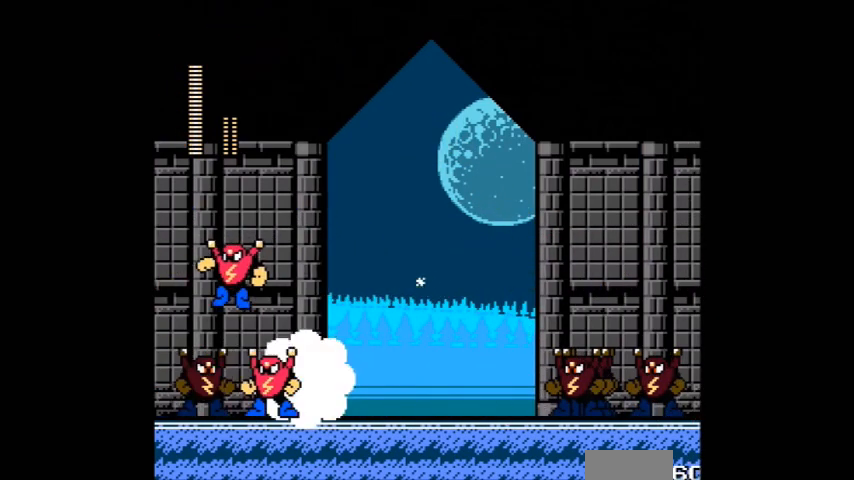
{"buttons": [], "events": [[100, "A", "up"], [100, "DPAD_RIGHT", "up"], [167, "A", "down"], [233, "A", "up"], [300, "A", "down"], [400, "A", "up"]]}
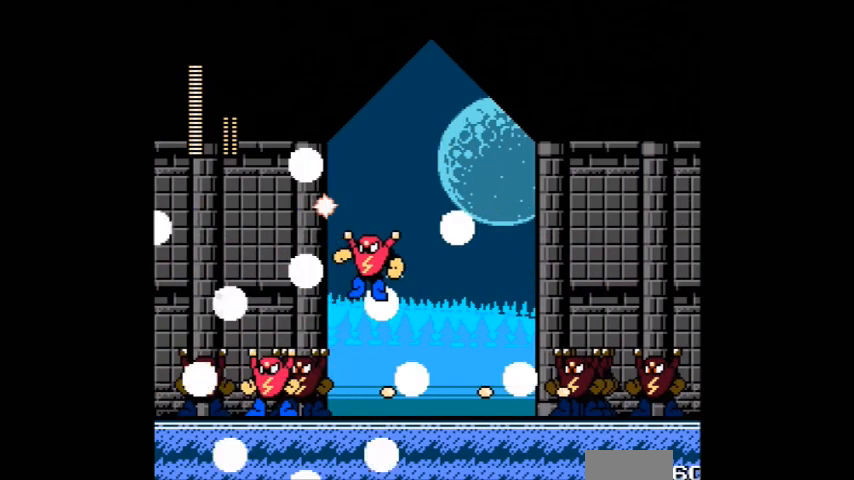
{"buttons": ["DPAD_RIGHT"], "events": [[34, "A", "down"], [100, "A", "up"], [100, "DPAD_LEFT", "down"], [401, "DPAD_LEFT", "up"], [467, "DPAD_RIGHT", "down"]]}
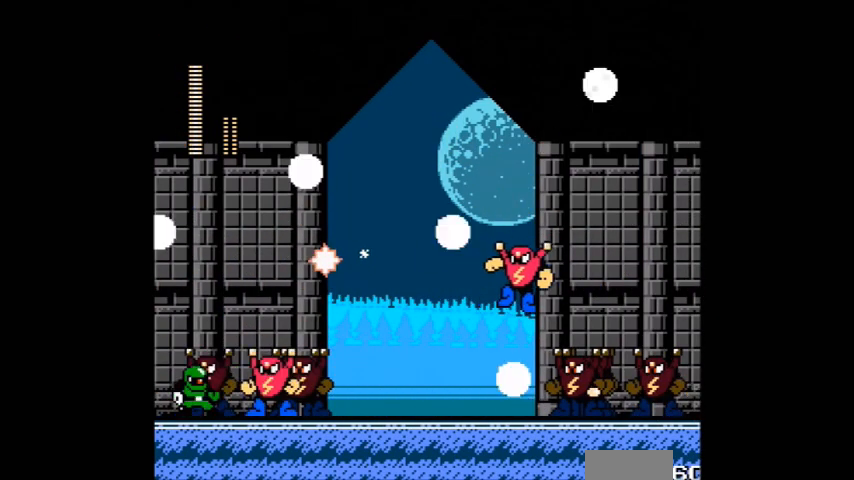
{"buttons": [], "events": [[67, "B", "down"], [100, "A", "down"], [200, "A", "up"], [267, "DPAD_LEFT", "down"], [267, "DPAD_RIGHT", "up"], [367, "A", "down"], [467, "A", "up"], [467, "B", "up"], [500, "DPAD_LEFT", "up"]]}
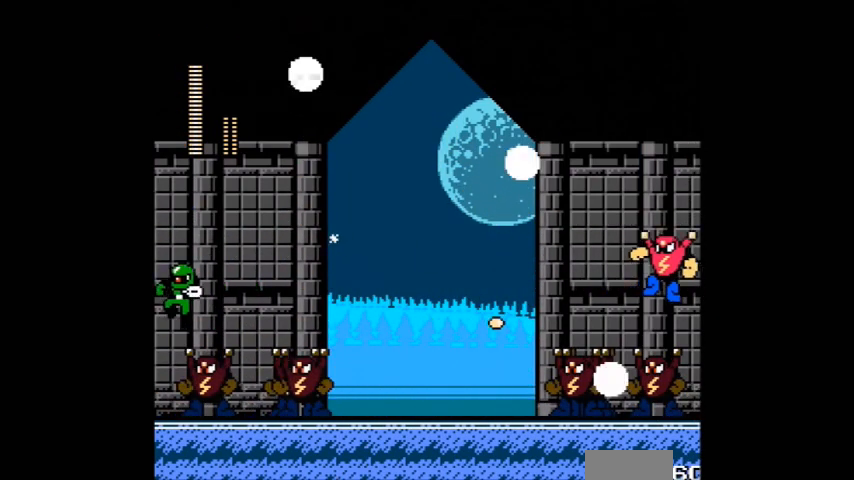
{"buttons": ["A", "B"], "events": [[67, "A", "down"], [67, "DPAD_RIGHT", "down"], [167, "DPAD_RIGHT", "up"], [267, "A", "up"], [301, "B", "down"], [467, "A", "down"]]}
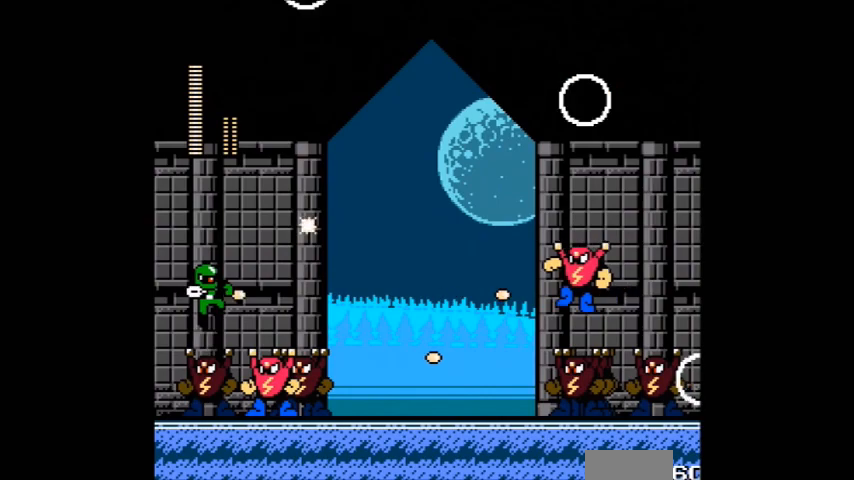
{"buttons": ["DPAD_LEFT"], "events": [[33, "A", "up"], [200, "B", "up"], [267, "A", "down"], [367, "A", "up"], [434, "A", "down"], [434, "DPAD_LEFT", "down"], [500, "A", "up"]]}
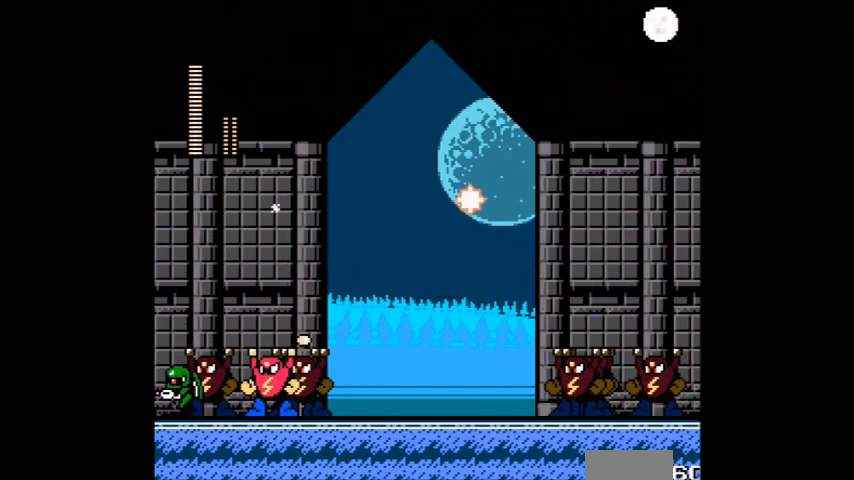
{"buttons": ["A"], "events": [[67, "B", "down"], [201, "DPAD_LEFT", "up"], [234, "DPAD_RIGHT", "down"], [301, "A", "down"], [301, "DPAD_RIGHT", "up"], [401, "B", "up"]]}
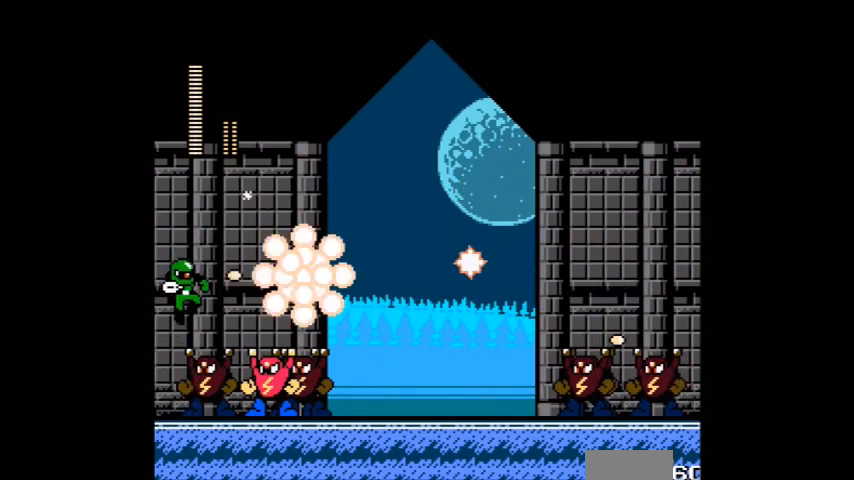
{"buttons": [], "events": [[33, "A", "up"], [100, "A", "down"], [300, "A", "up"]]}
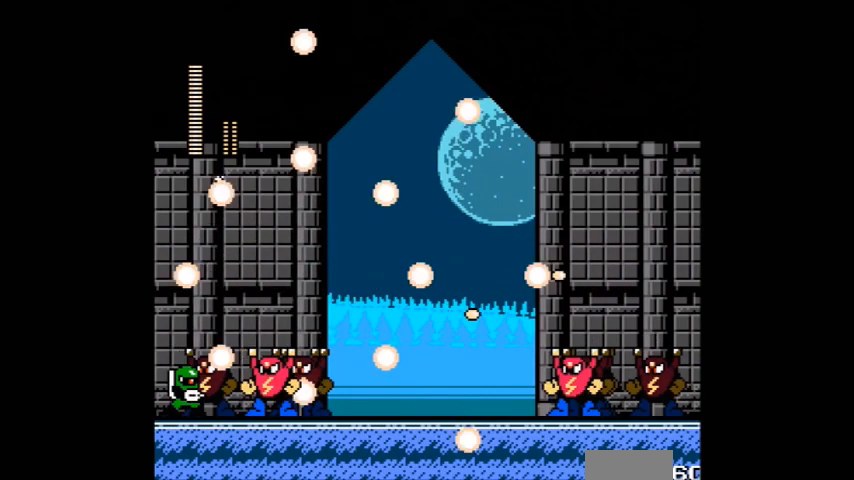
{"buttons": [], "events": [[34, "A", "down"], [100, "A", "up"], [334, "A", "down"], [401, "A", "up"]]}
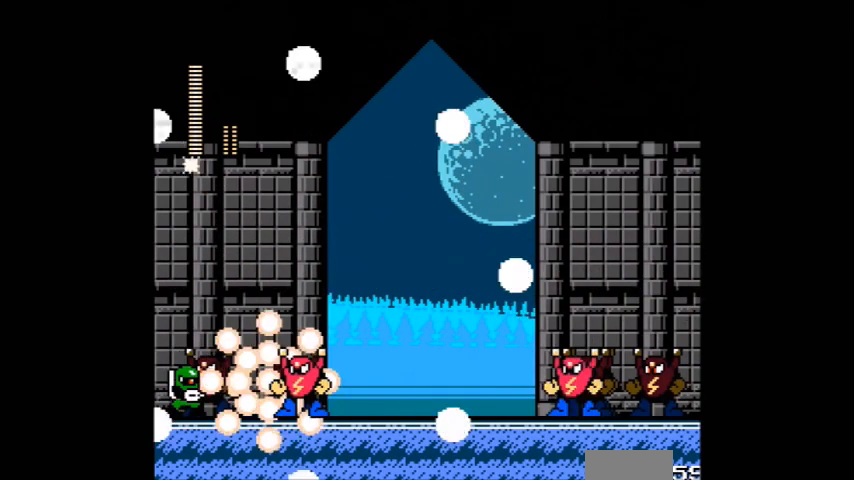
{"buttons": [], "events": [[233, "A", "down"], [434, "A", "up"]]}
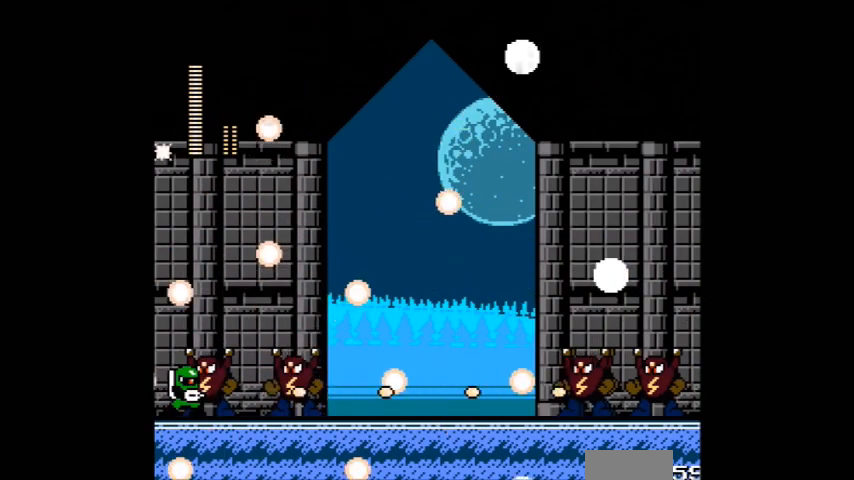
{"buttons": ["A"], "events": [[201, "DPAD_RIGHT", "down"], [334, "A", "down"], [334, "DPAD_RIGHT", "up"], [401, "A", "up"], [501, "A", "down"]]}
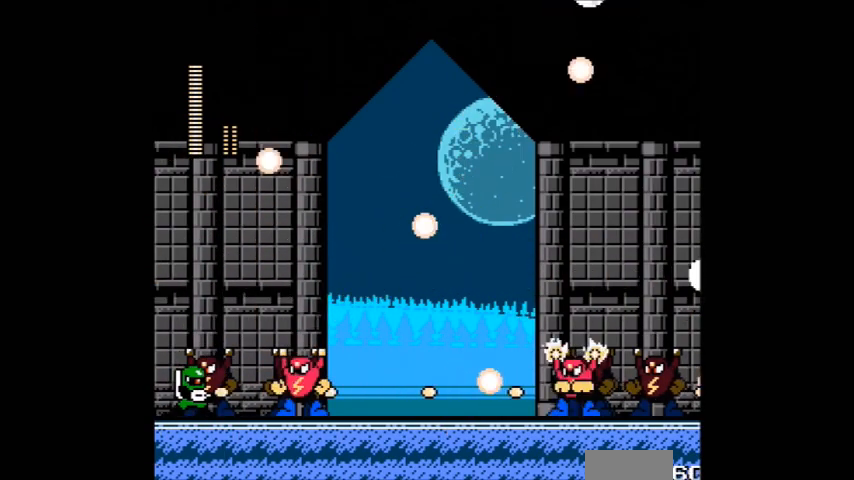
{"buttons": [], "events": [[233, "A", "up"], [300, "A", "down"], [400, "A", "up"]]}